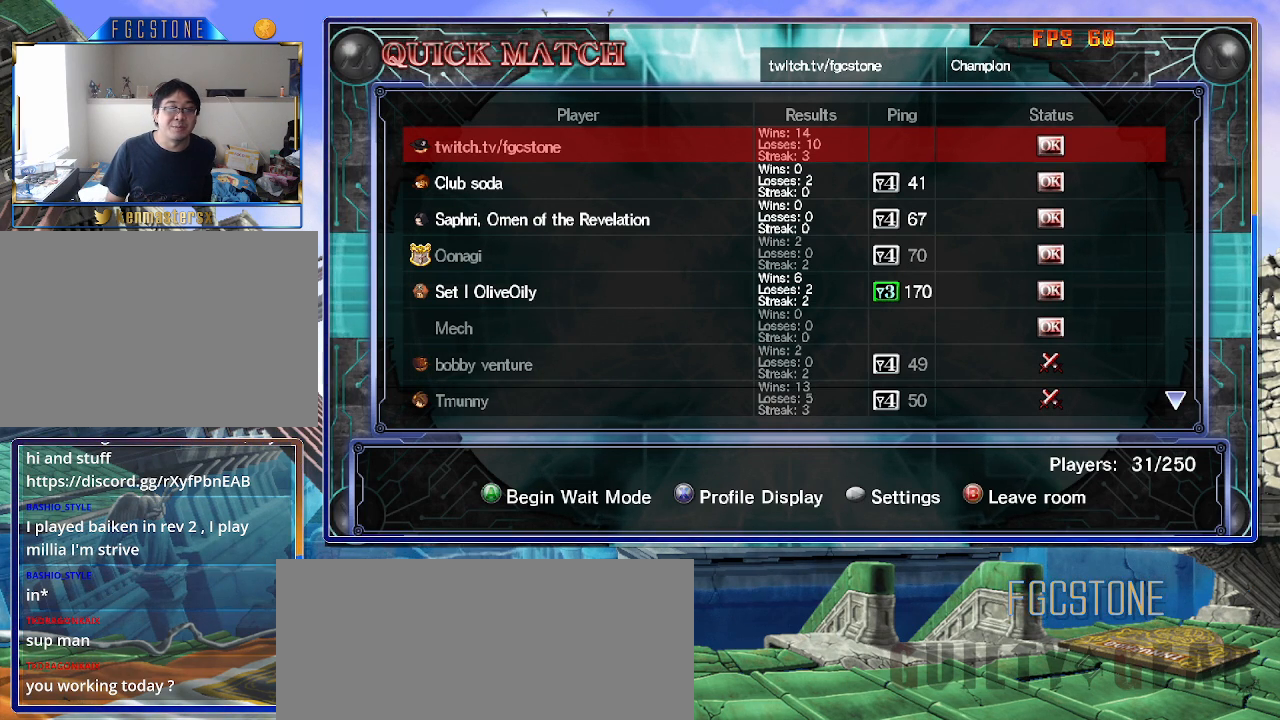
Gameplay with a controller (arcade stick); each line is a JSON object with the inputs held at the frame after it. "events" lists button and stick changes between this image and that frame as [ms after this image, input, new state], when the widget could be followed in between. Not read: L3 R3.
{"buttons": [], "left_stick": "center", "events": [[167, "left_stick", "down"], [283, "left_stick", "center"], [350, "left_stick", "down"], [450, "left_stick", "center"]]}
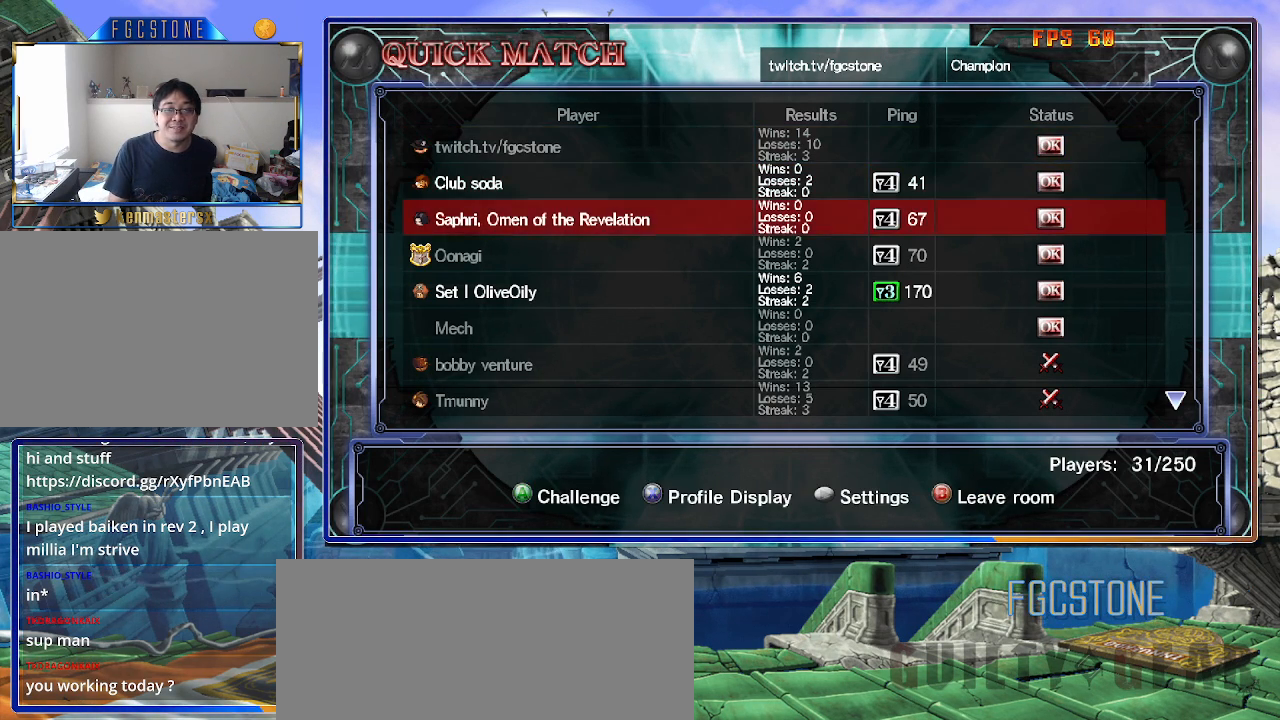
{"buttons": [], "left_stick": "center", "events": [[17, "left_stick", "down"], [133, "left_stick", "center"], [200, "left_stick", "down"], [300, "left_stick", "center"]]}
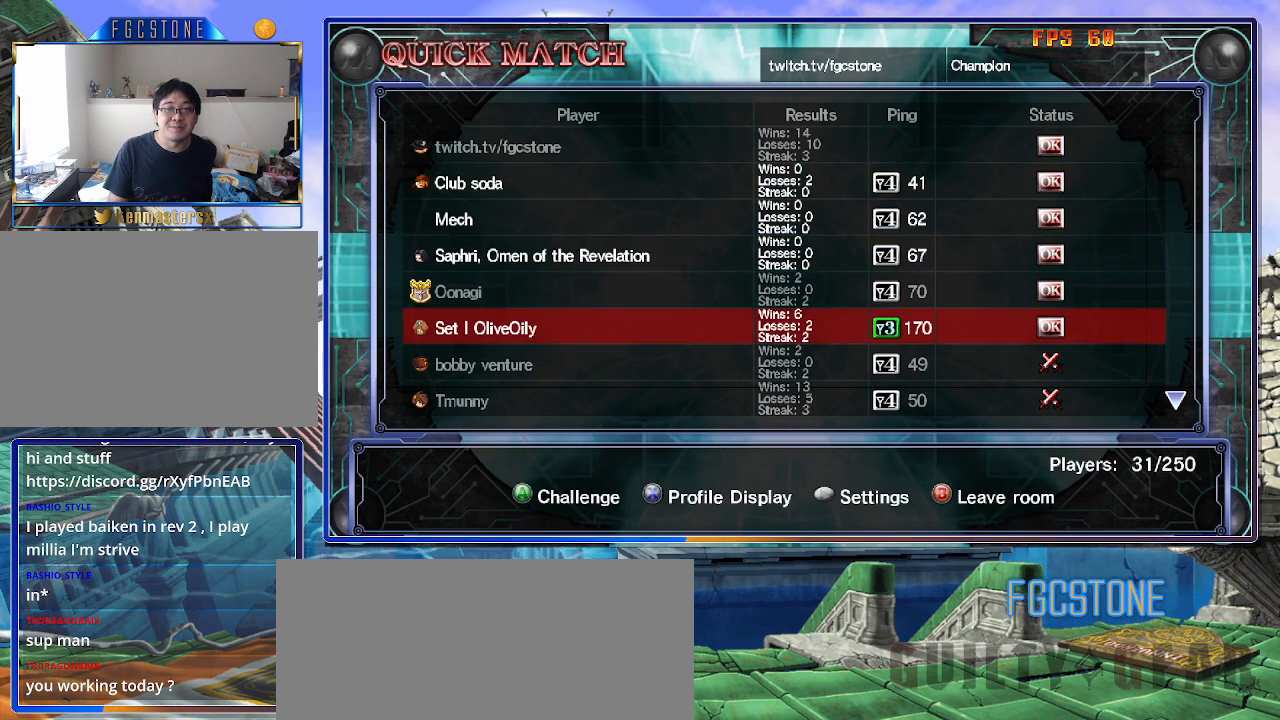
{"buttons": [], "left_stick": "center", "events": [[267, "left_stick", "up"], [417, "left_stick", "center"]]}
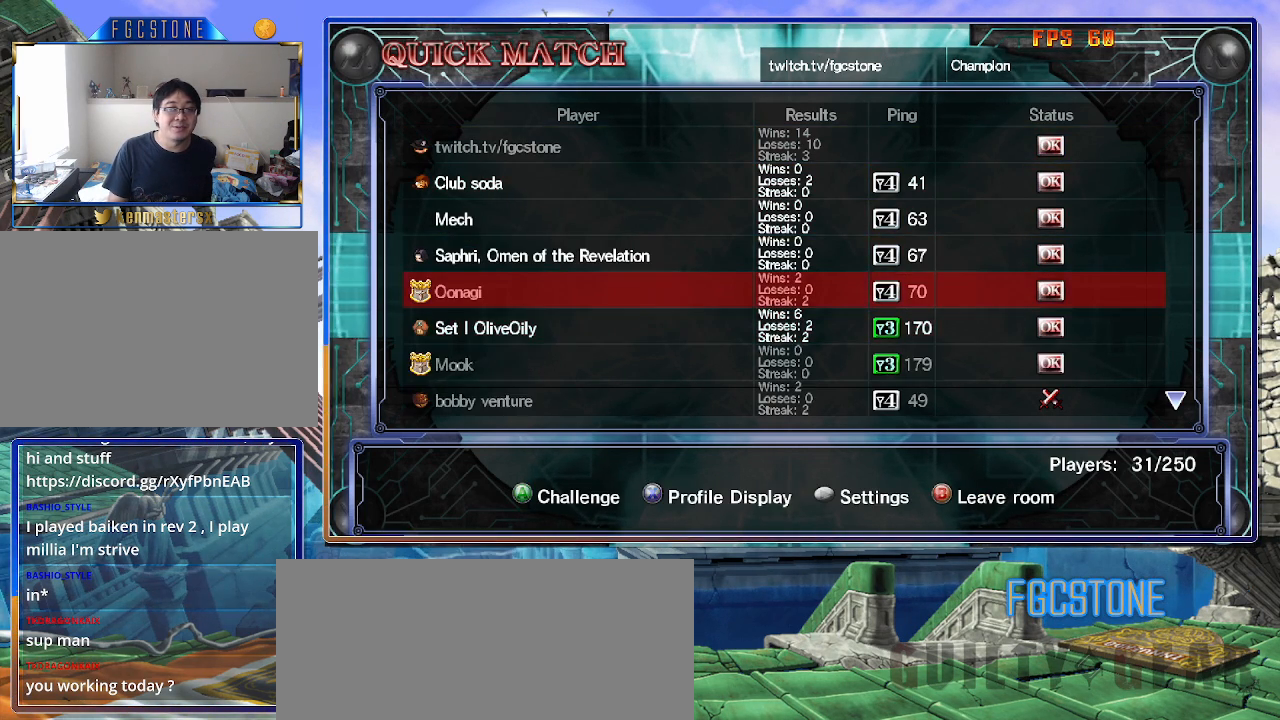
{"buttons": [], "left_stick": "center", "events": [[100, "left_stick", "down"], [183, "left_stick", "center"]]}
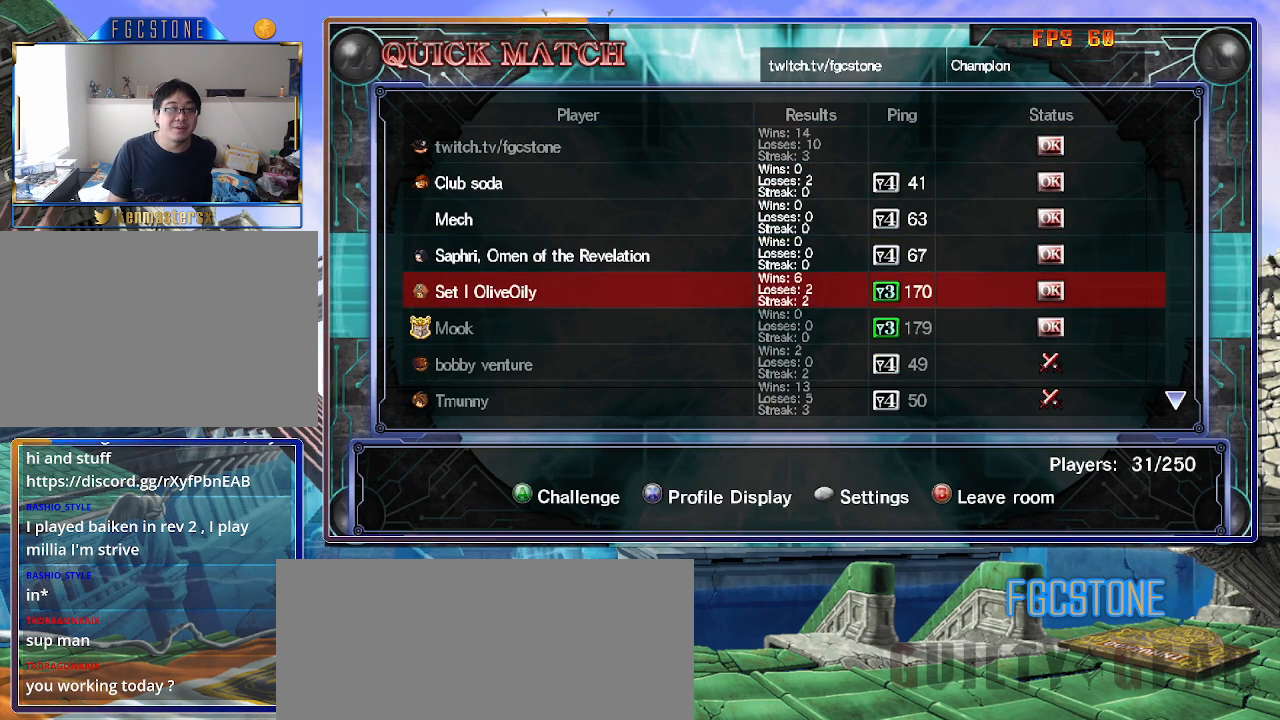
{"buttons": [], "left_stick": "center", "events": [[250, "left_stick", "down"], [400, "left_stick", "center"]]}
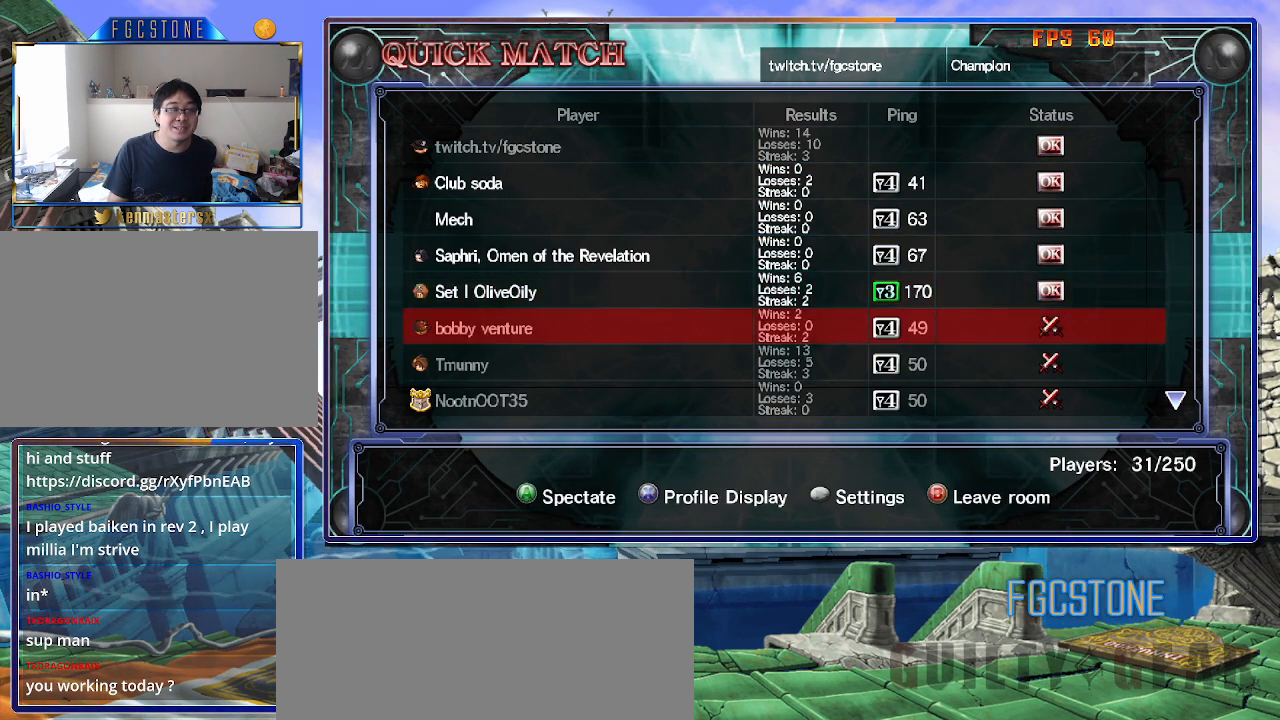
{"buttons": [], "left_stick": "center", "events": [[250, "left_stick", "up"], [383, "left_stick", "center"]]}
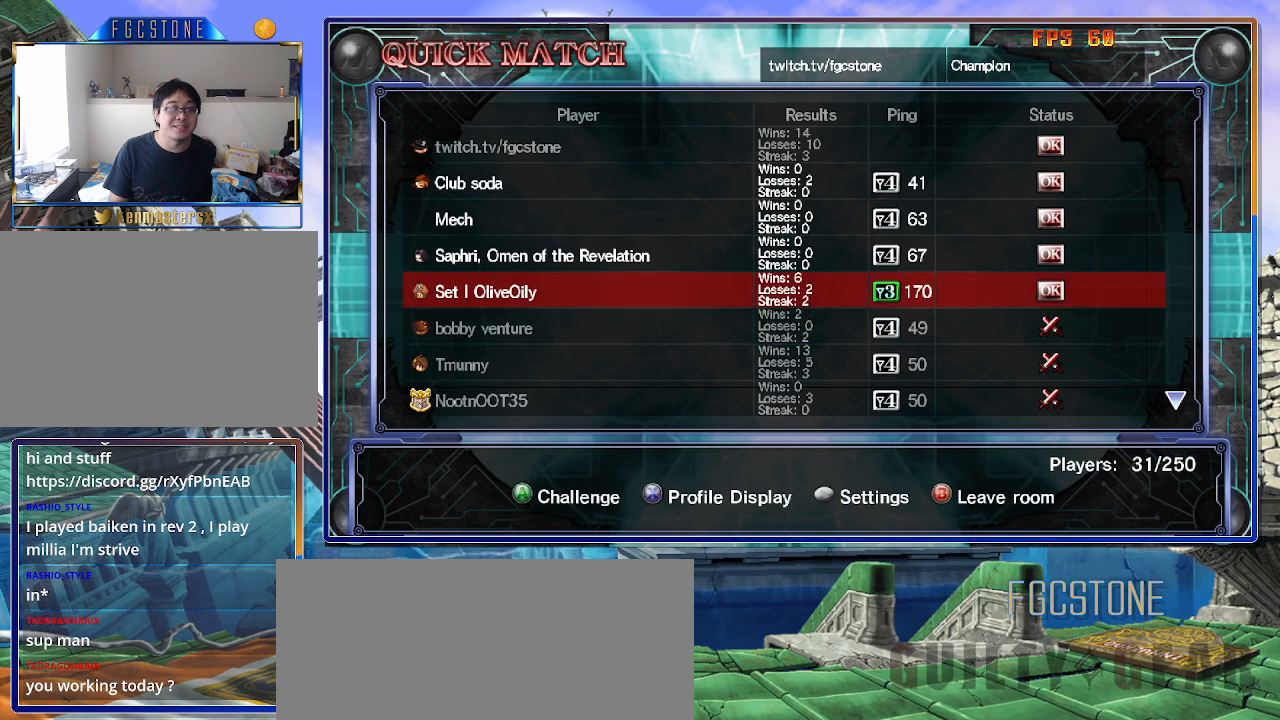
{"buttons": [], "left_stick": "center", "events": [[317, "P", "down"], [383, "P", "up"]]}
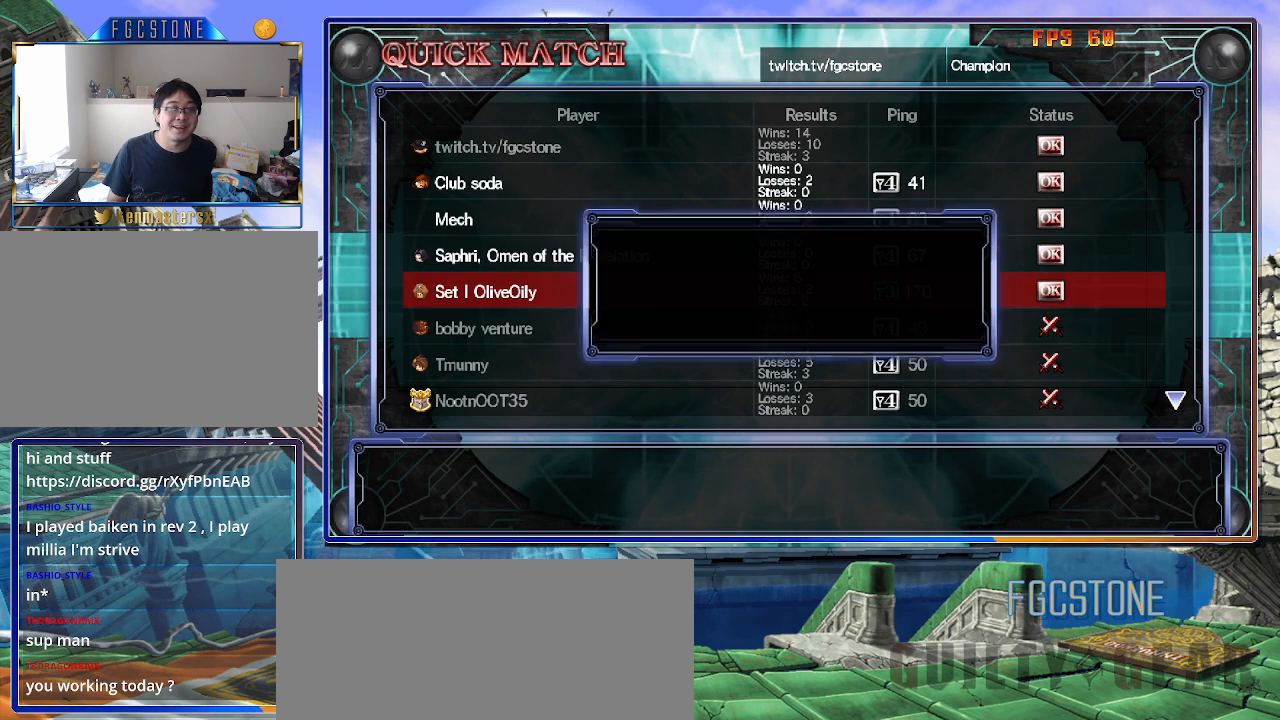
{"buttons": [], "left_stick": "center", "events": []}
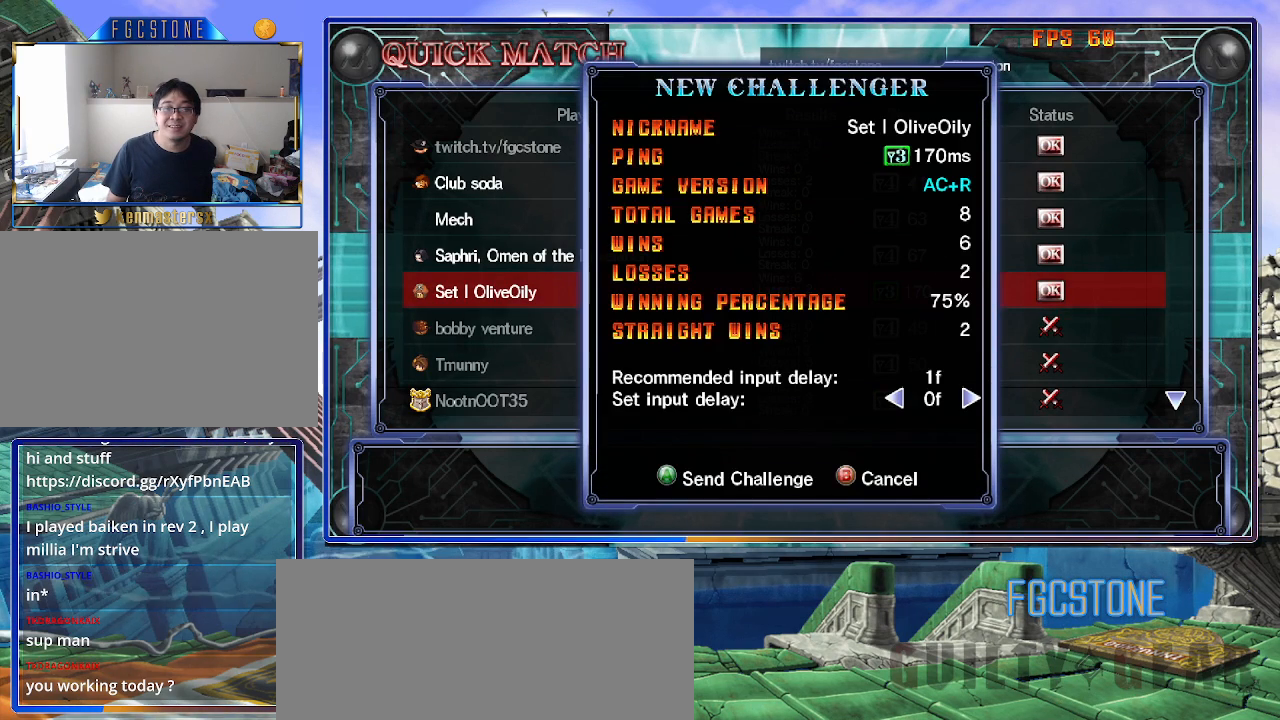
{"buttons": [], "left_stick": "center", "events": []}
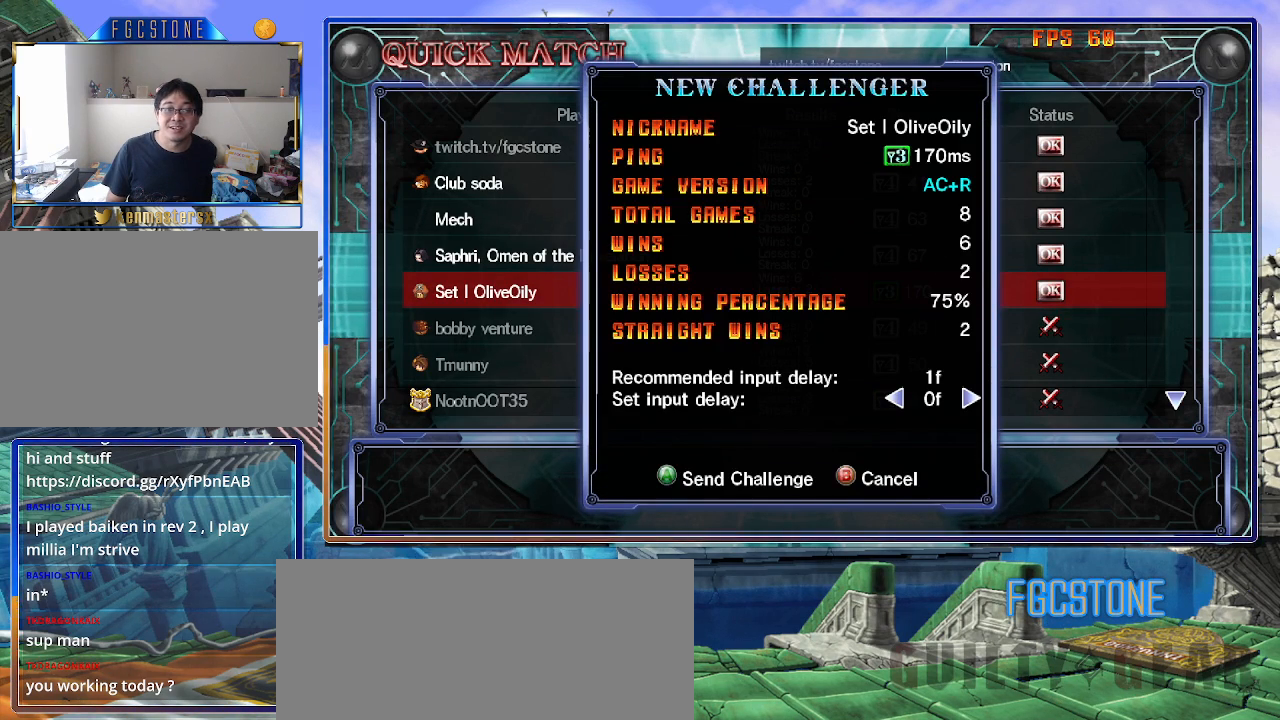
{"buttons": [], "left_stick": "center", "events": []}